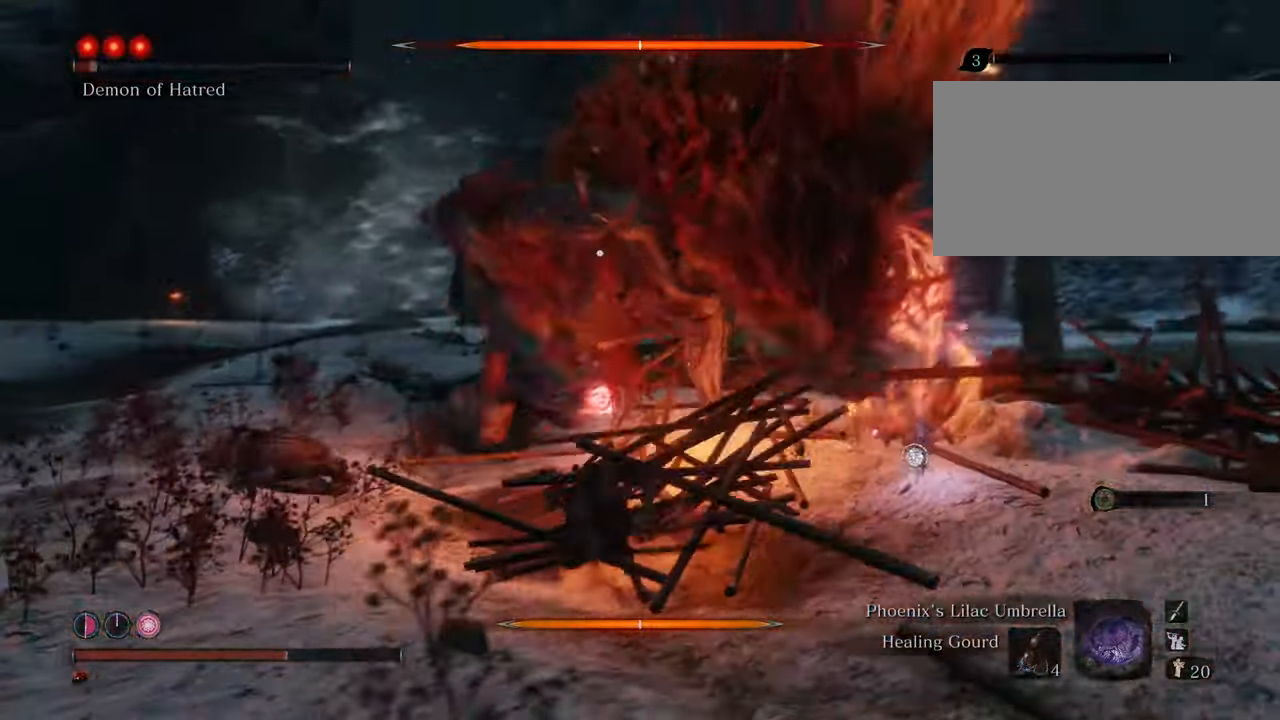
Gameplay with keyboard and mouse; each line is a JSON object with the keys and mouse buttons held at the frame after it. "events" lists presses ("down") and releases ("up") of "1", "2", "3", "4", "5", "6", "7", "8", "a", "alt", "c", "caps_lock", "ctrl", "d", "e", "f", "g", "q", "r", "s", "shift", "space", "t", "tab", "tilde", "v", "w", "x", "z", "mouse_left", "mouse_wheel" and "mouse_right" between this image and that frame as [ms after this image, input, new state], when the widget could be followed in between. "mouse_left", "mouse_wheel", "mouse_right" = the "left", "wheel", "right" buttons of the "mouse" list. No other keys are recorded. "wheel" means that the mouse wheel is clicked or scrolled. Not read: mouse_move.
{"keys": ["a", "w"], "mouse": [], "events": [[400, "a", "down"]]}
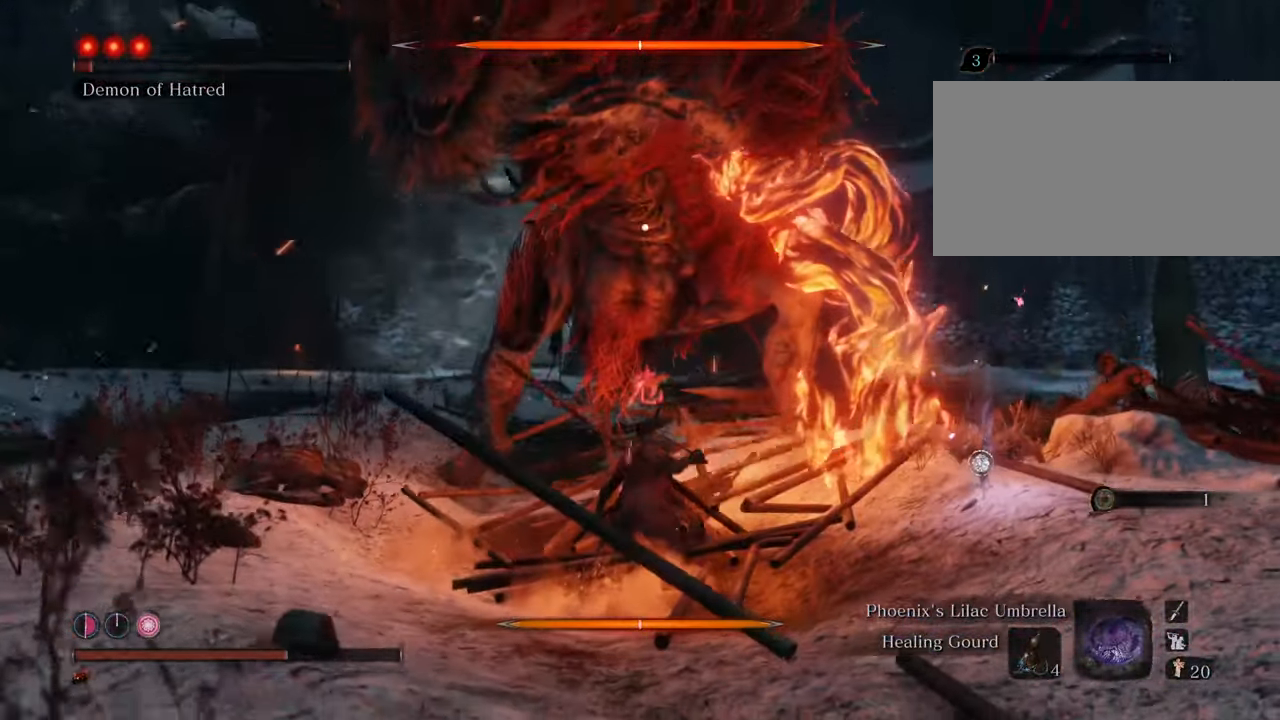
{"keys": ["a", "w"], "mouse": [], "events": [[33, "space", "down"], [283, "space", "up"]]}
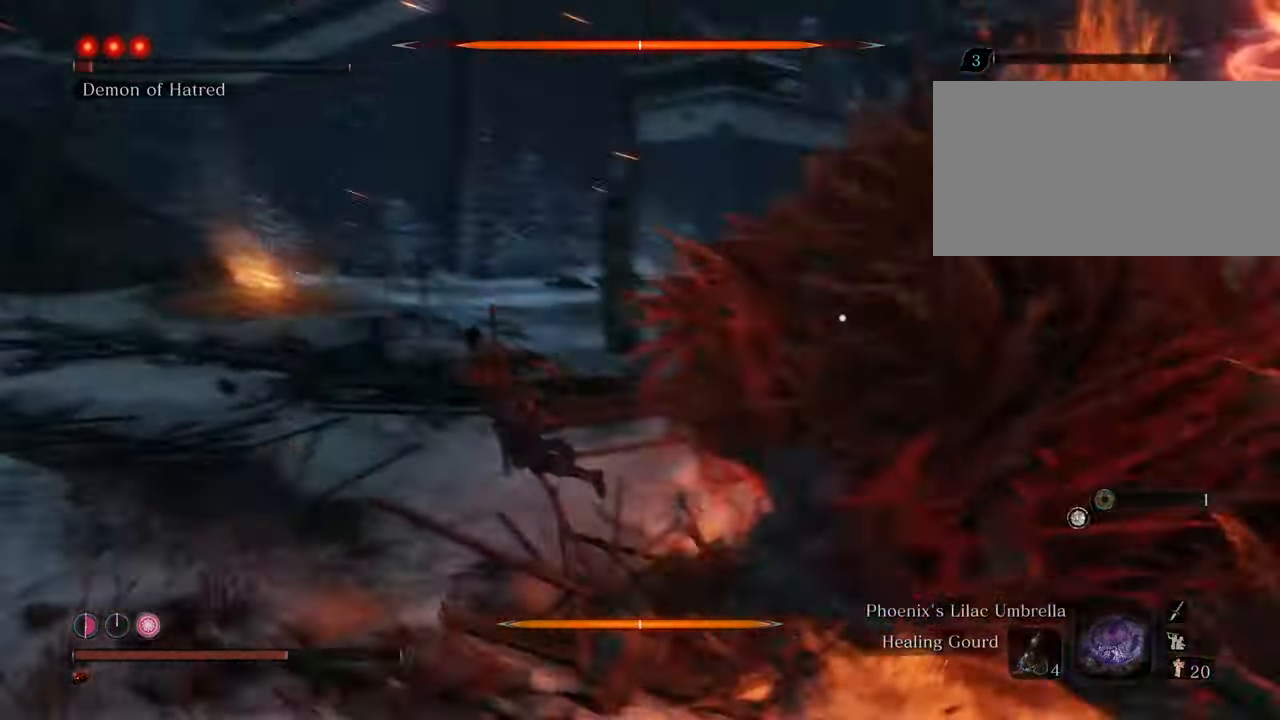
{"keys": ["shift", "w"], "mouse": [], "events": [[200, "a", "up"], [300, "shift", "down"]]}
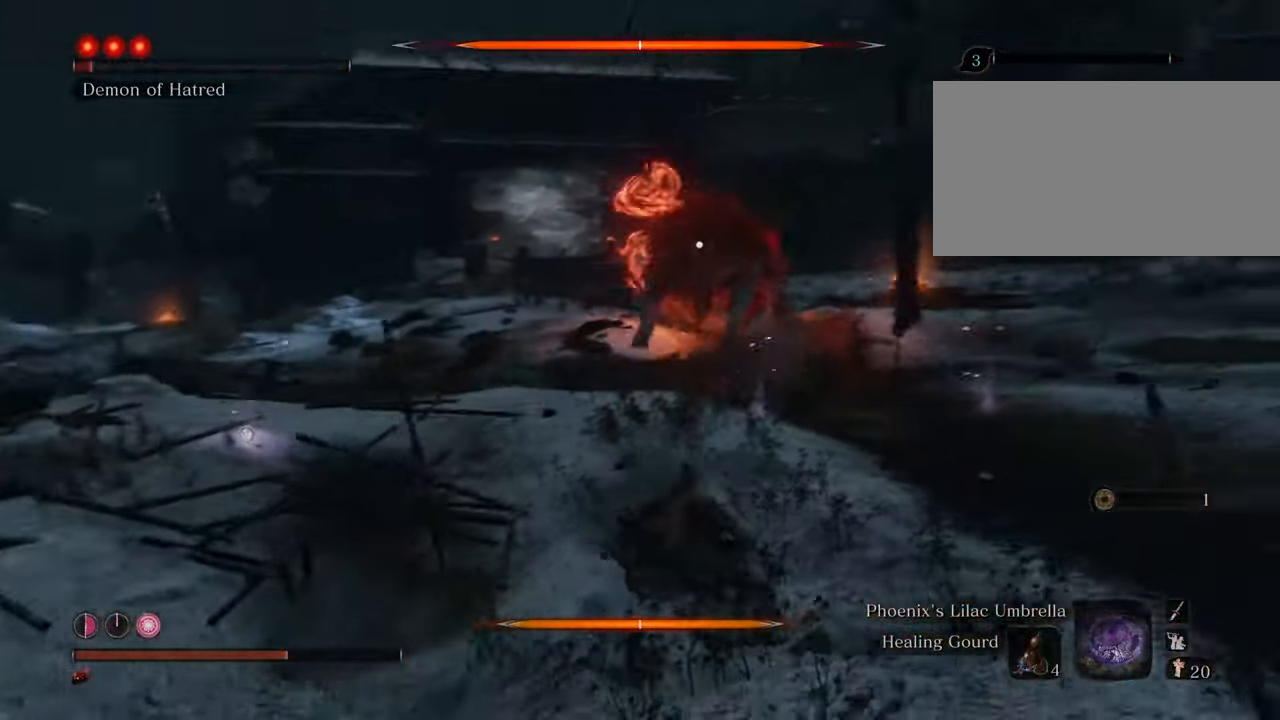
{"keys": ["shift", "w"], "mouse": [], "events": []}
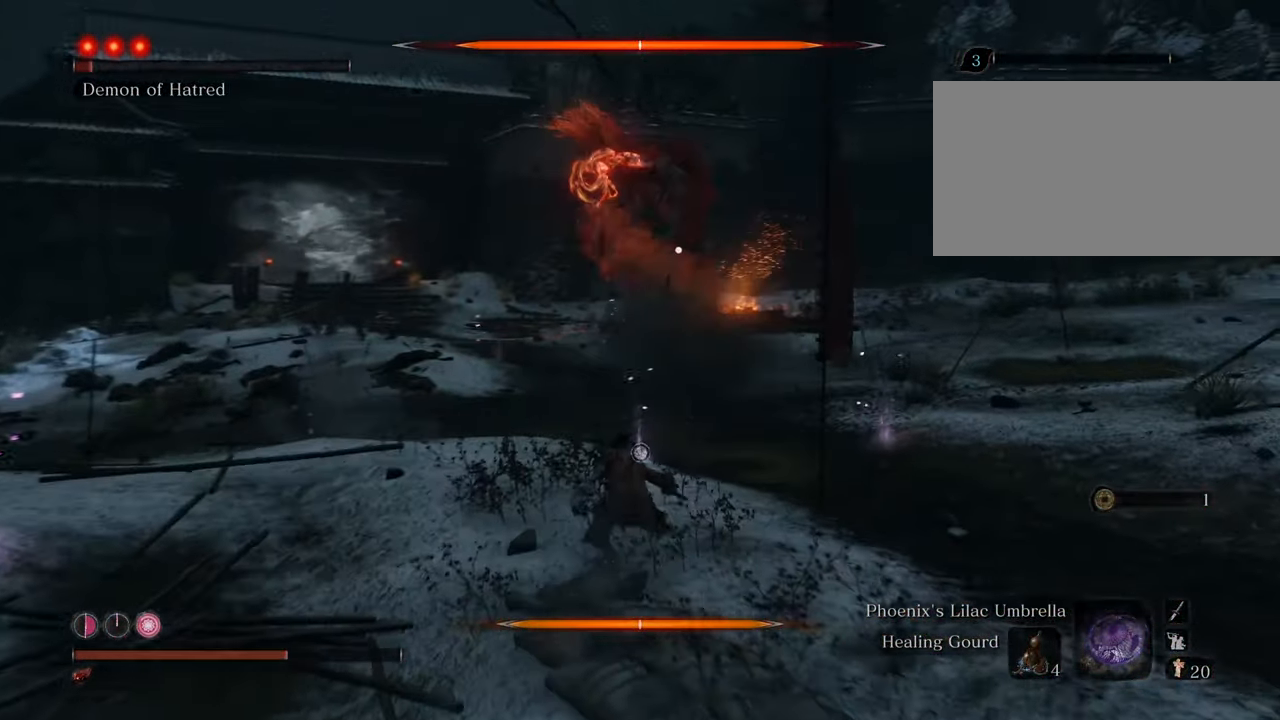
{"keys": ["shift", "w"], "mouse": [], "events": []}
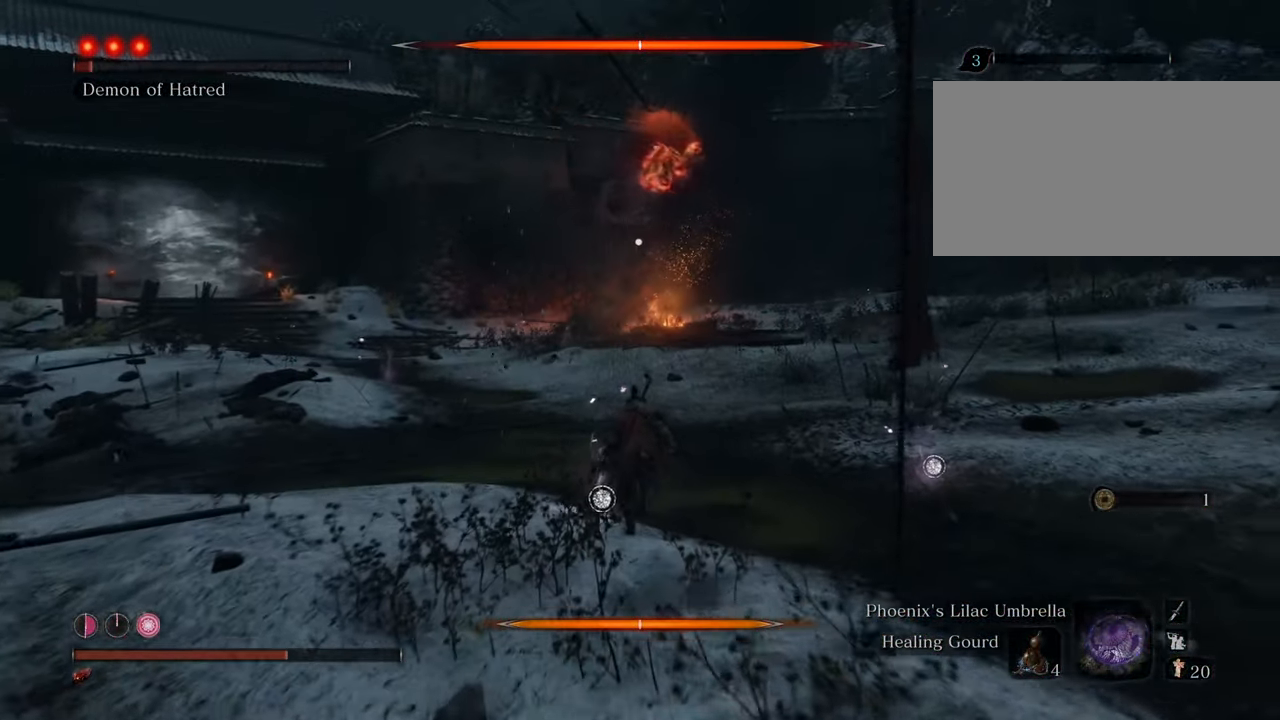
{"keys": ["shift", "w"], "mouse": [], "events": []}
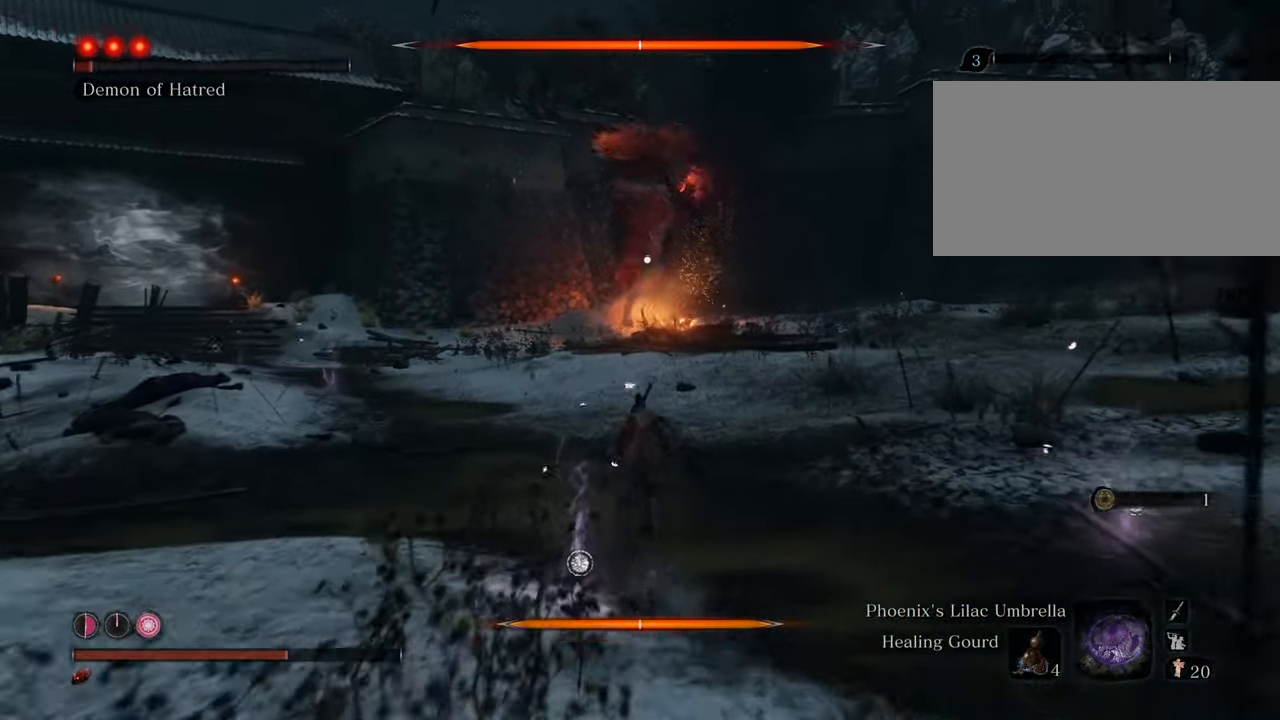
{"keys": ["d", "shift", "w"], "mouse": [], "events": [[167, "d", "down"]]}
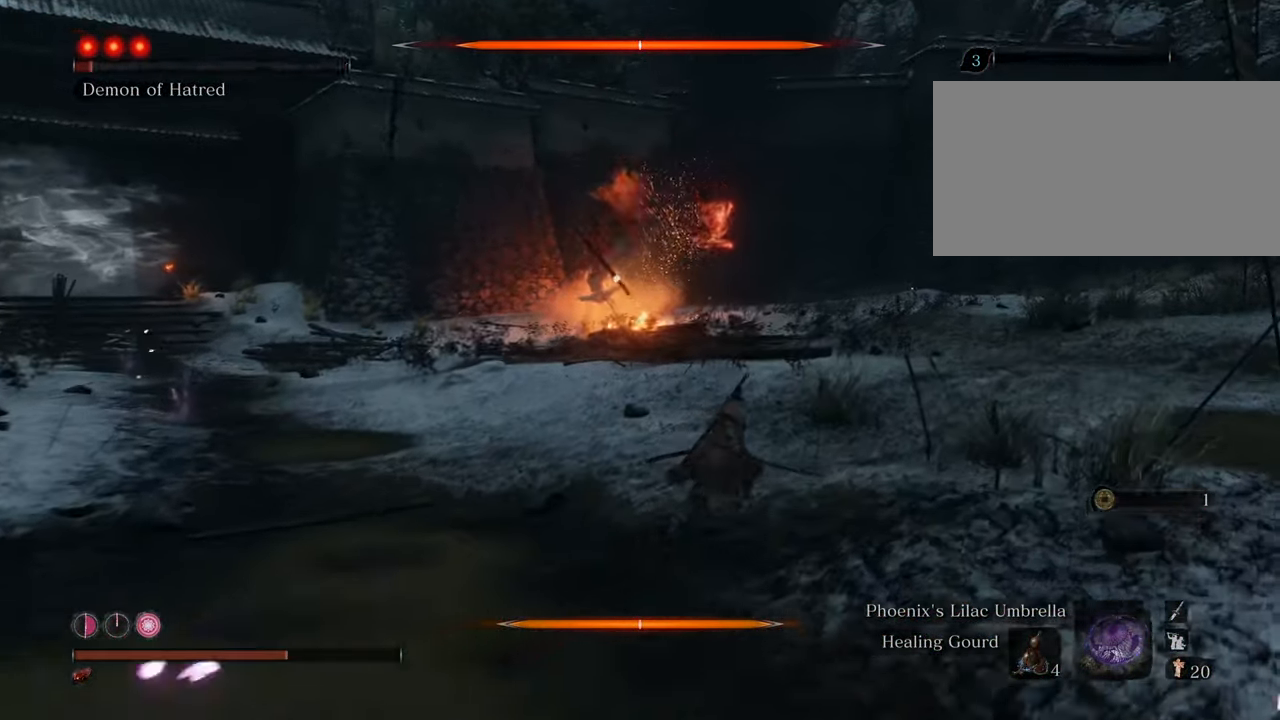
{"keys": ["d", "shift", "w"], "mouse": [], "events": []}
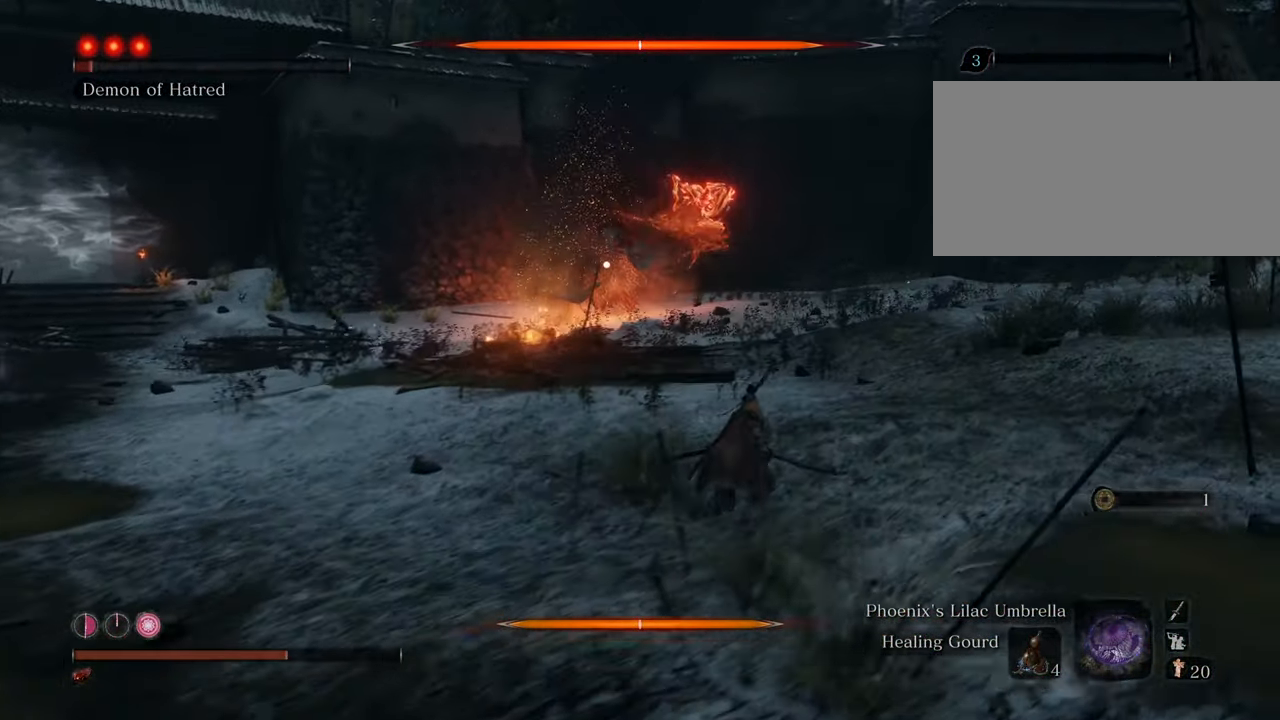
{"keys": ["d", "shift", "w"], "mouse": [], "events": []}
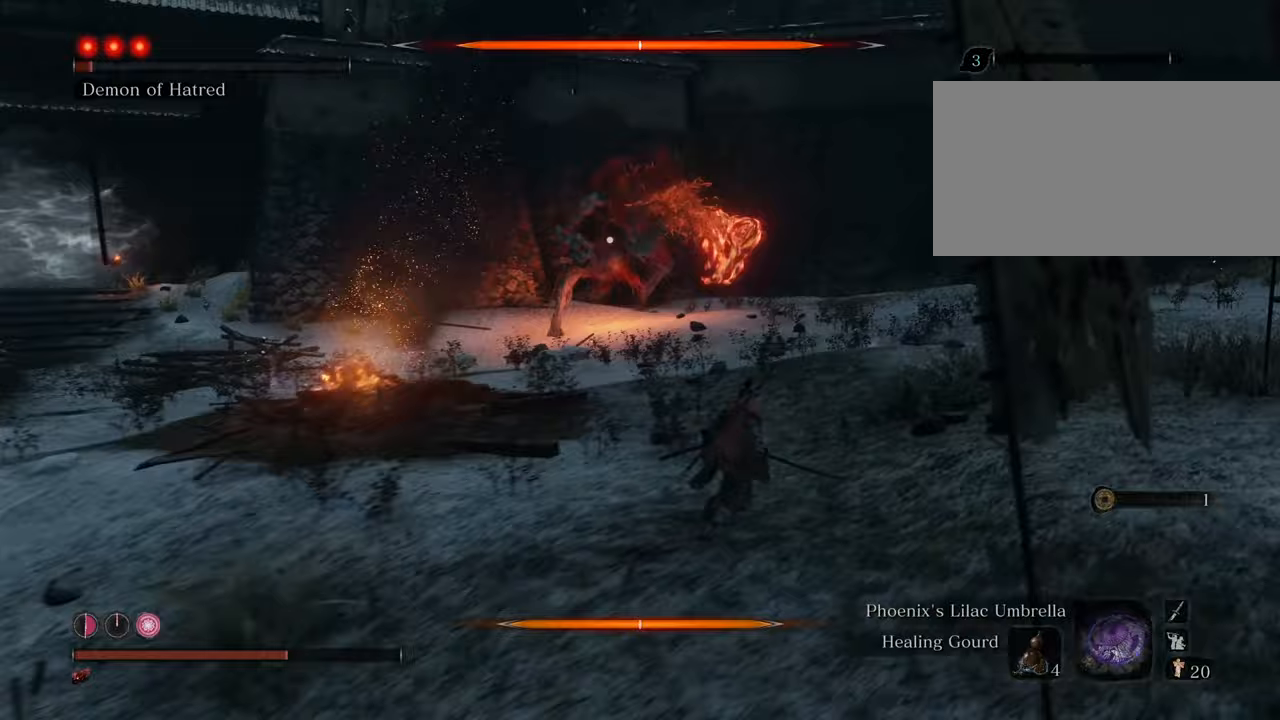
{"keys": ["d", "shift", "w"], "mouse": [], "events": []}
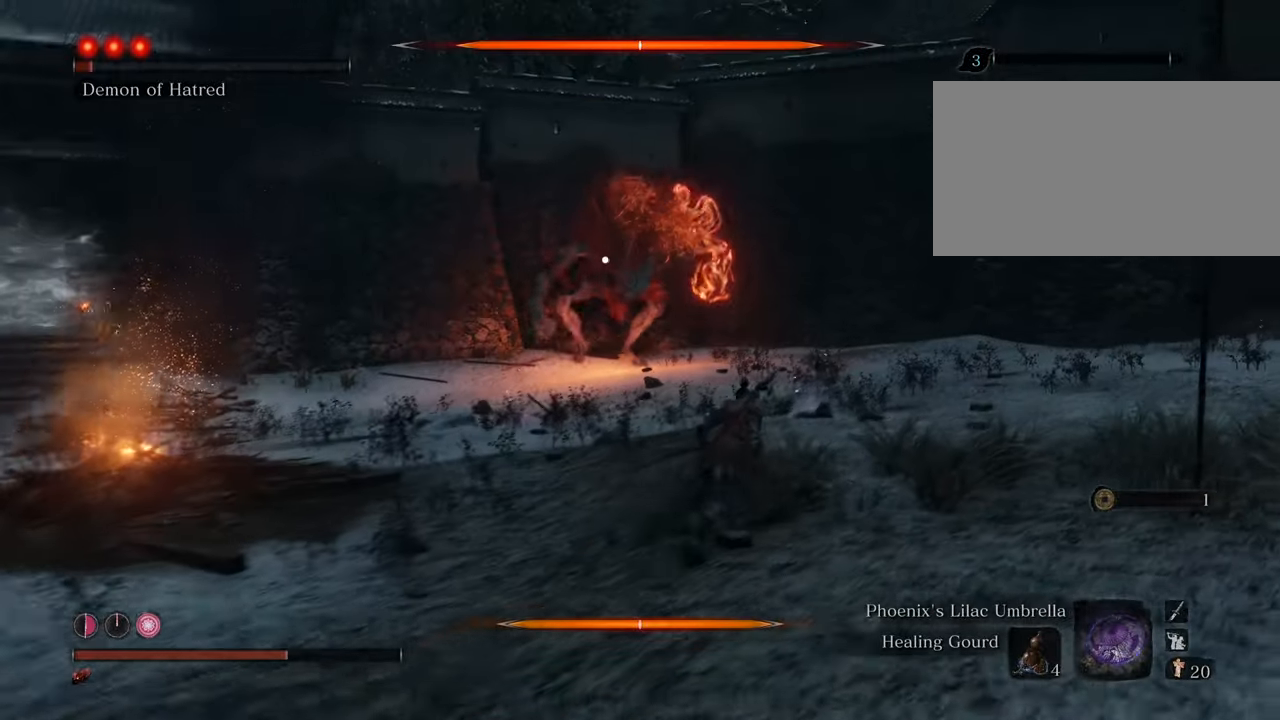
{"keys": ["d", "shift"], "mouse": [], "events": [[83, "w", "up"]]}
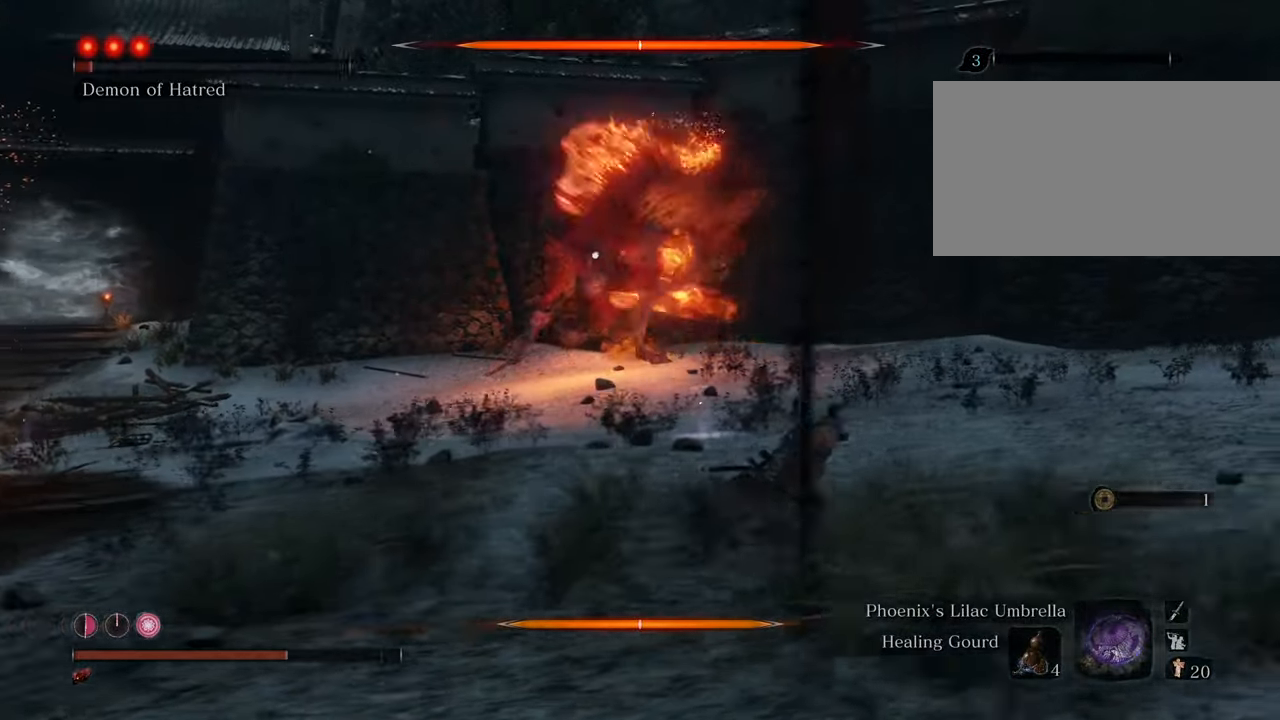
{"keys": ["d", "s", "shift", "space"], "mouse": [], "events": [[17, "s", "down"], [483, "space", "down"]]}
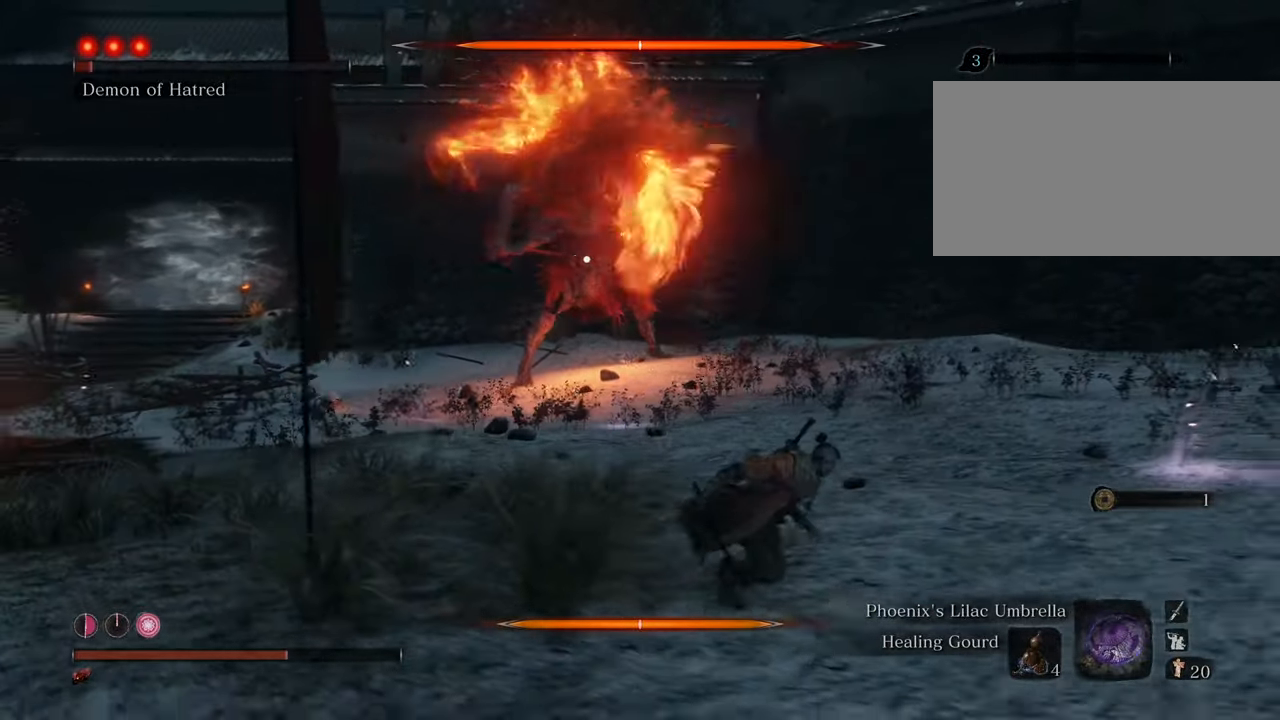
{"keys": ["d", "shift"], "mouse": [], "events": [[167, "space", "up"], [500, "s", "up"]]}
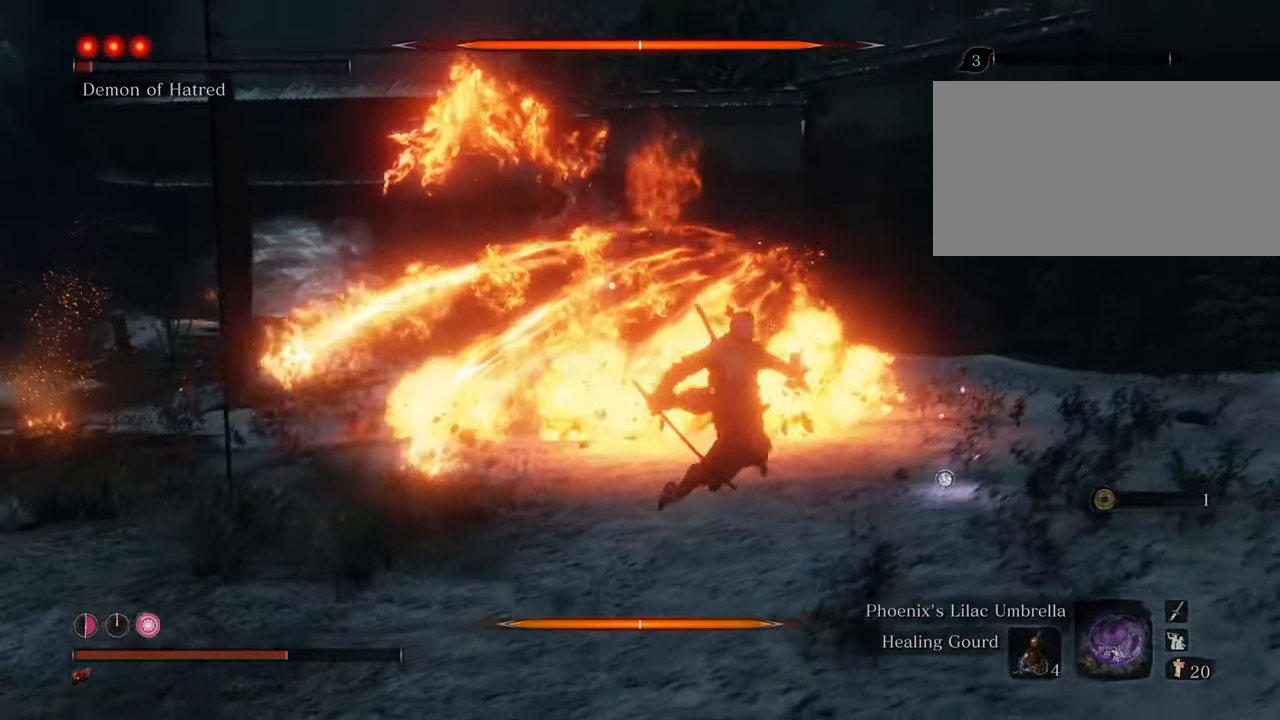
{"keys": ["d", "shift", "w"], "mouse": [], "events": [[183, "w", "down"]]}
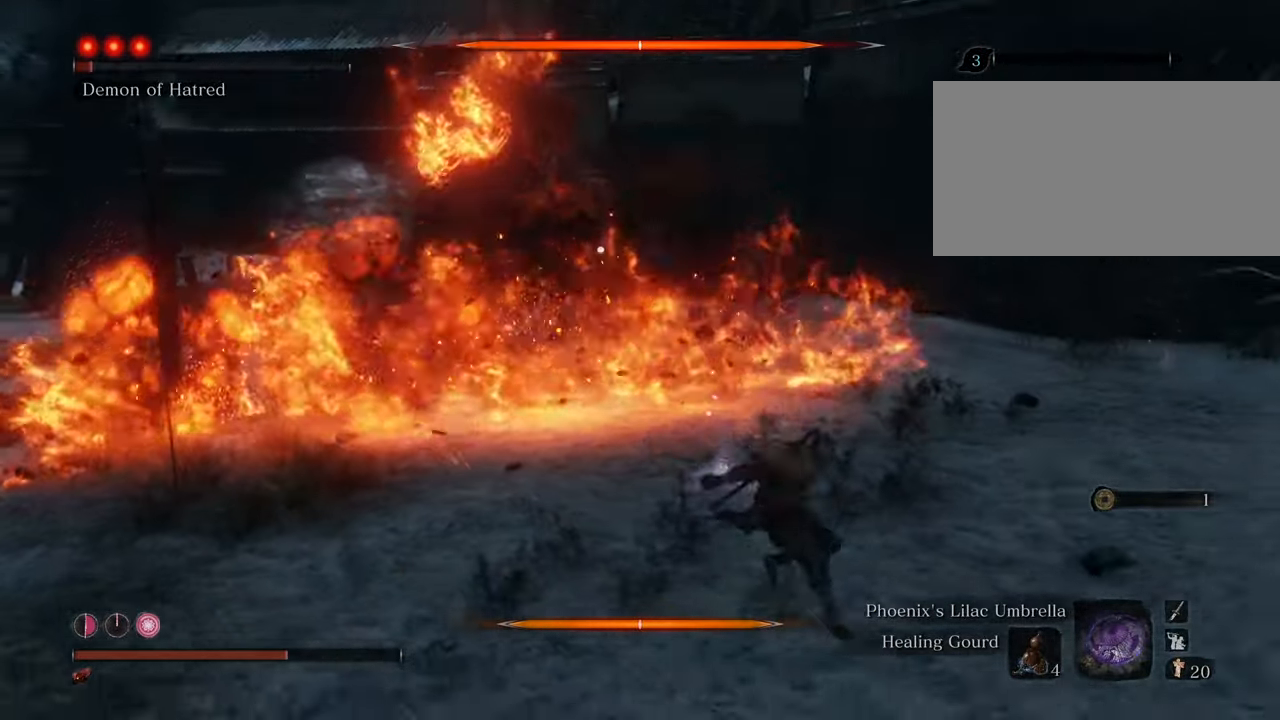
{"keys": ["shift", "w"], "mouse": [], "events": [[150, "d", "up"]]}
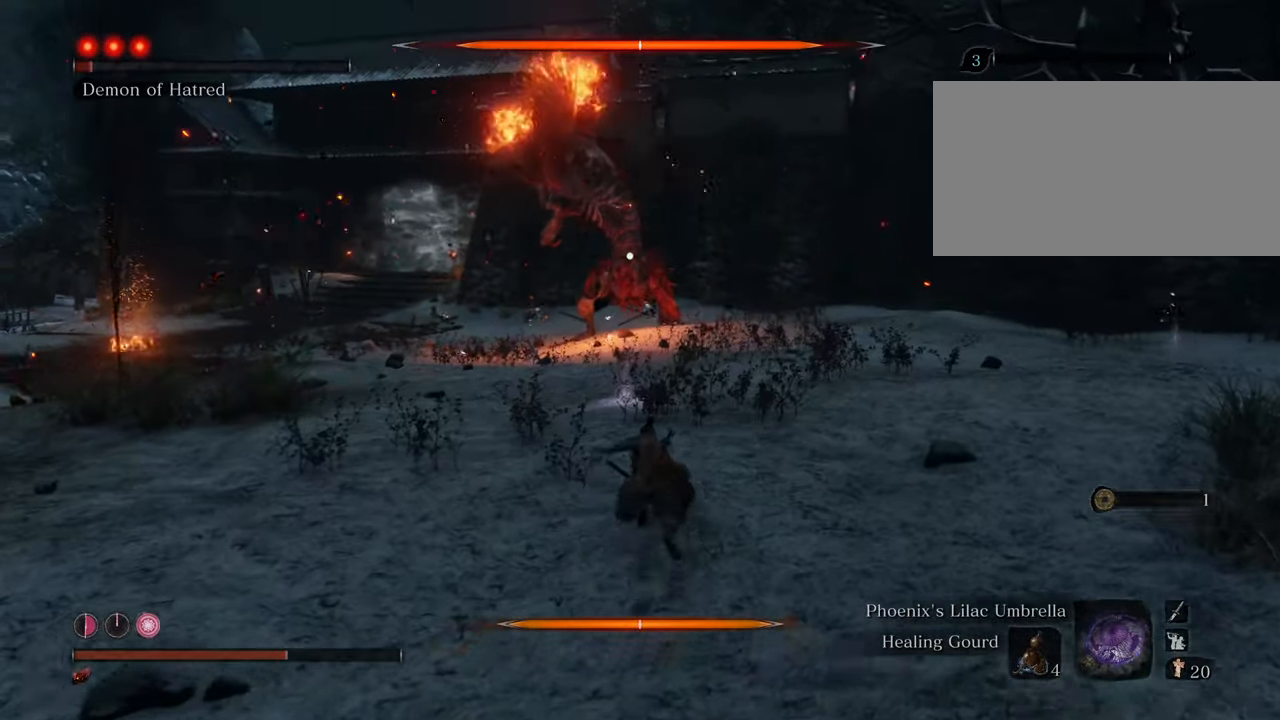
{"keys": ["d", "shift", "w"], "mouse": [], "events": [[350, "d", "down"]]}
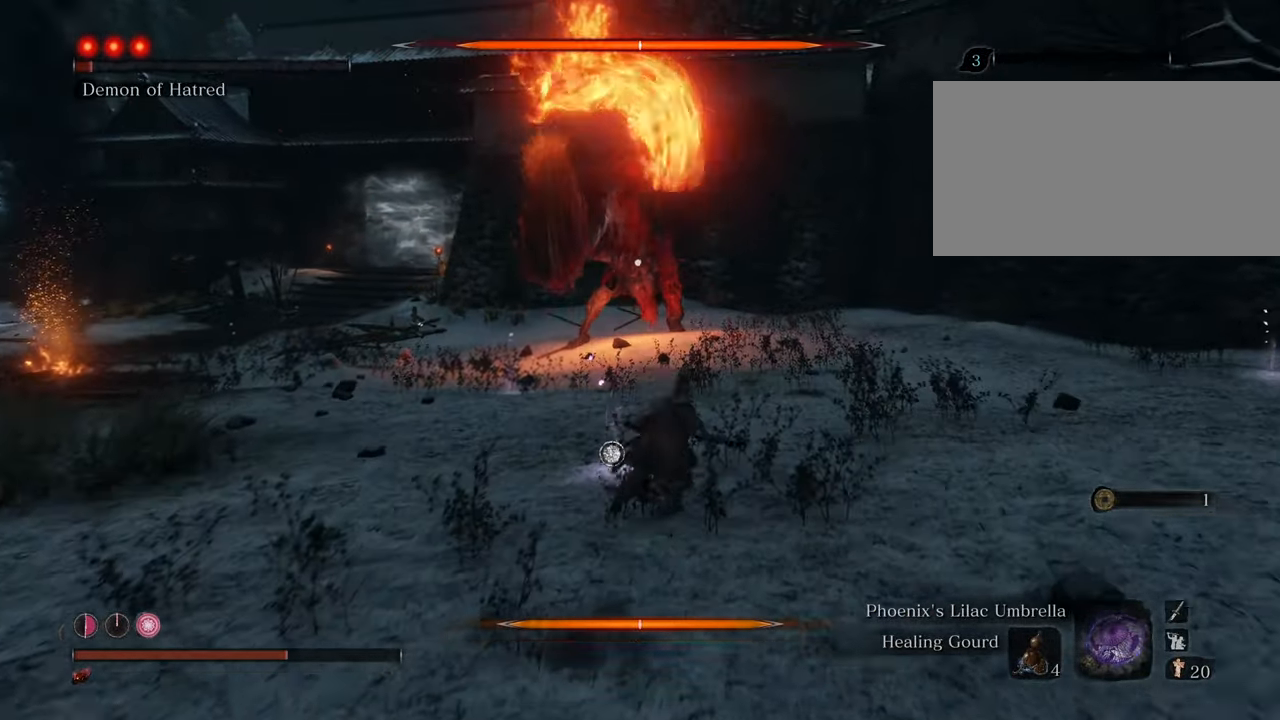
{"keys": ["d", "shift", "w"], "mouse": [], "events": [[83, "d", "up"], [417, "d", "down"]]}
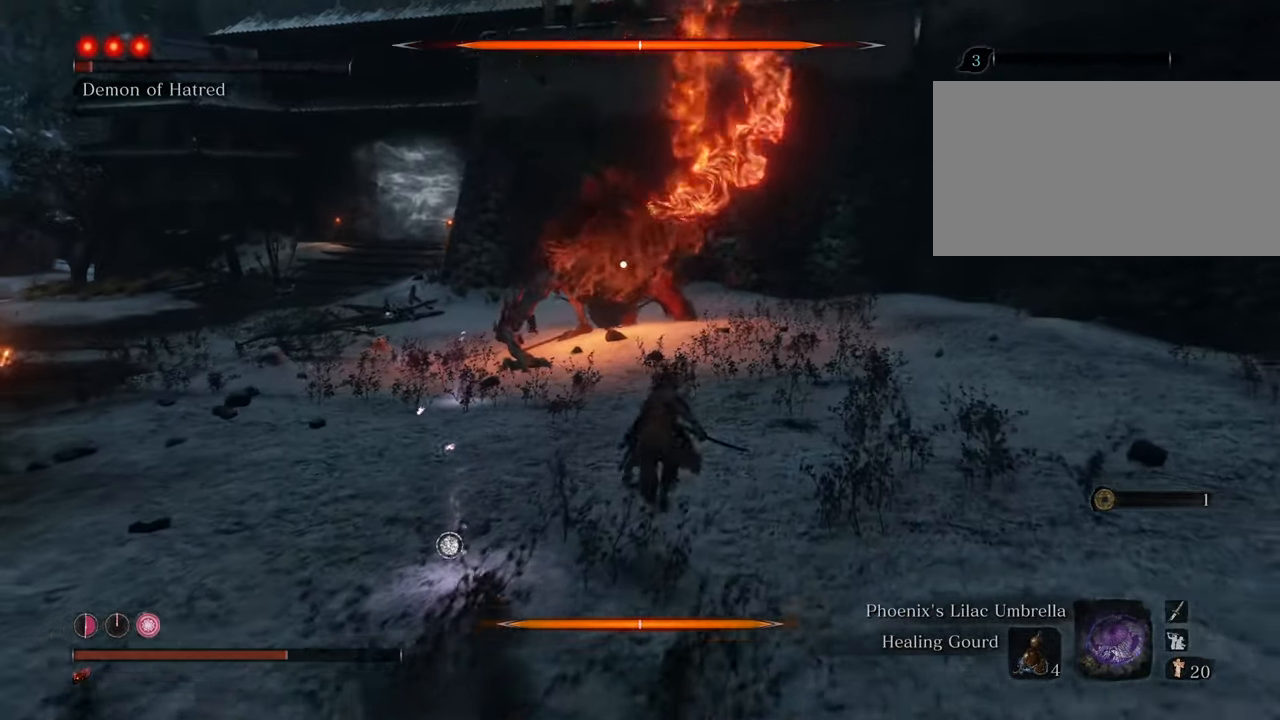
{"keys": ["shift", "w"], "mouse": [], "events": [[383, "d", "up"]]}
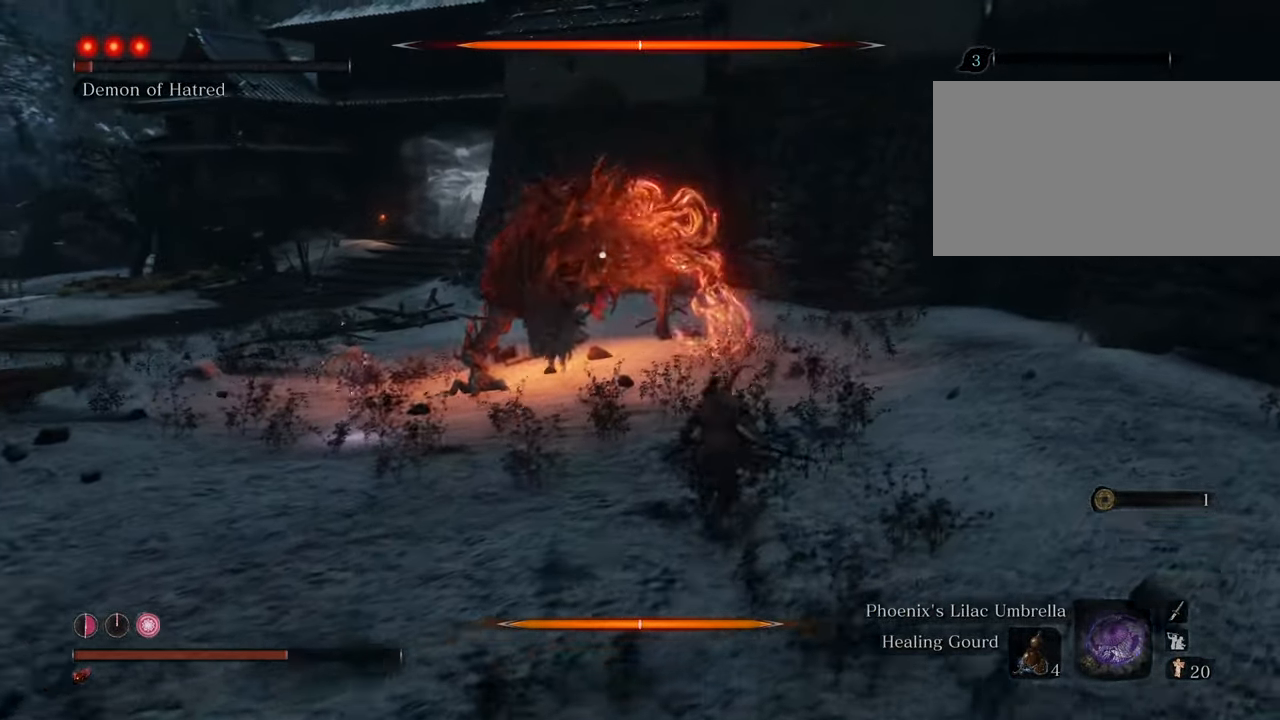
{"keys": ["shift", "w"], "mouse": [], "events": []}
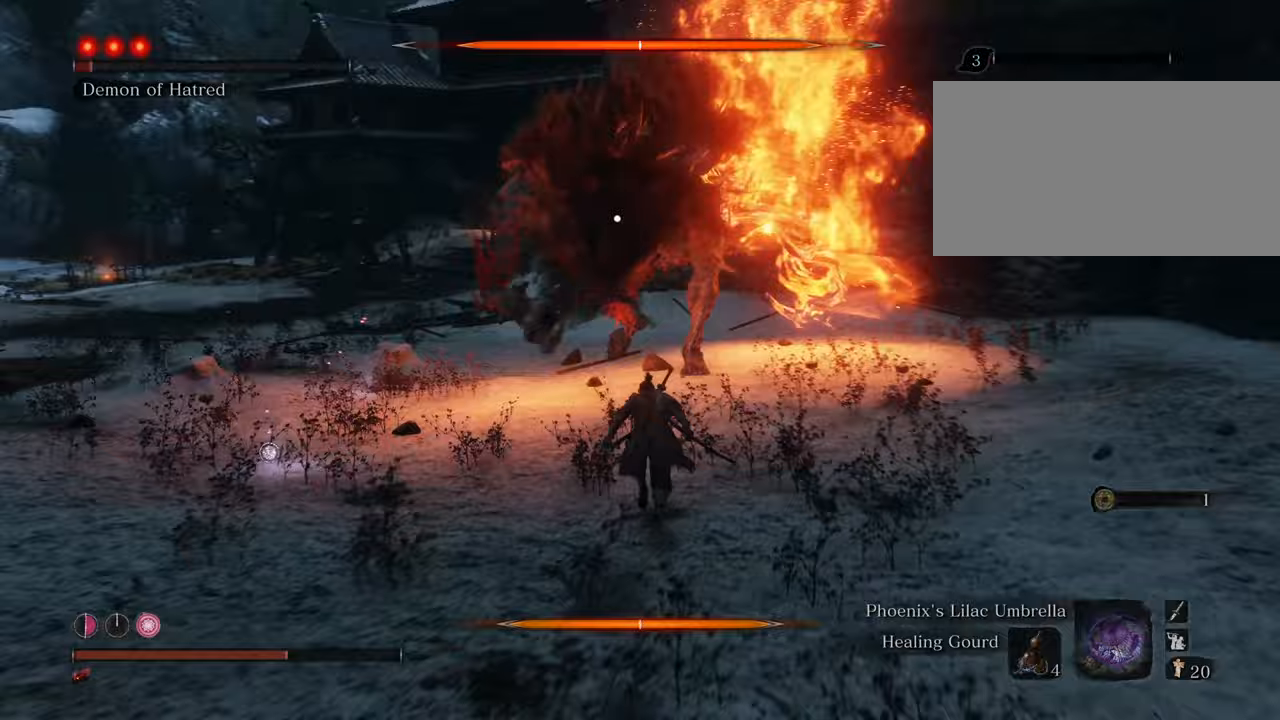
{"keys": ["shift", "w"], "mouse": [], "events": []}
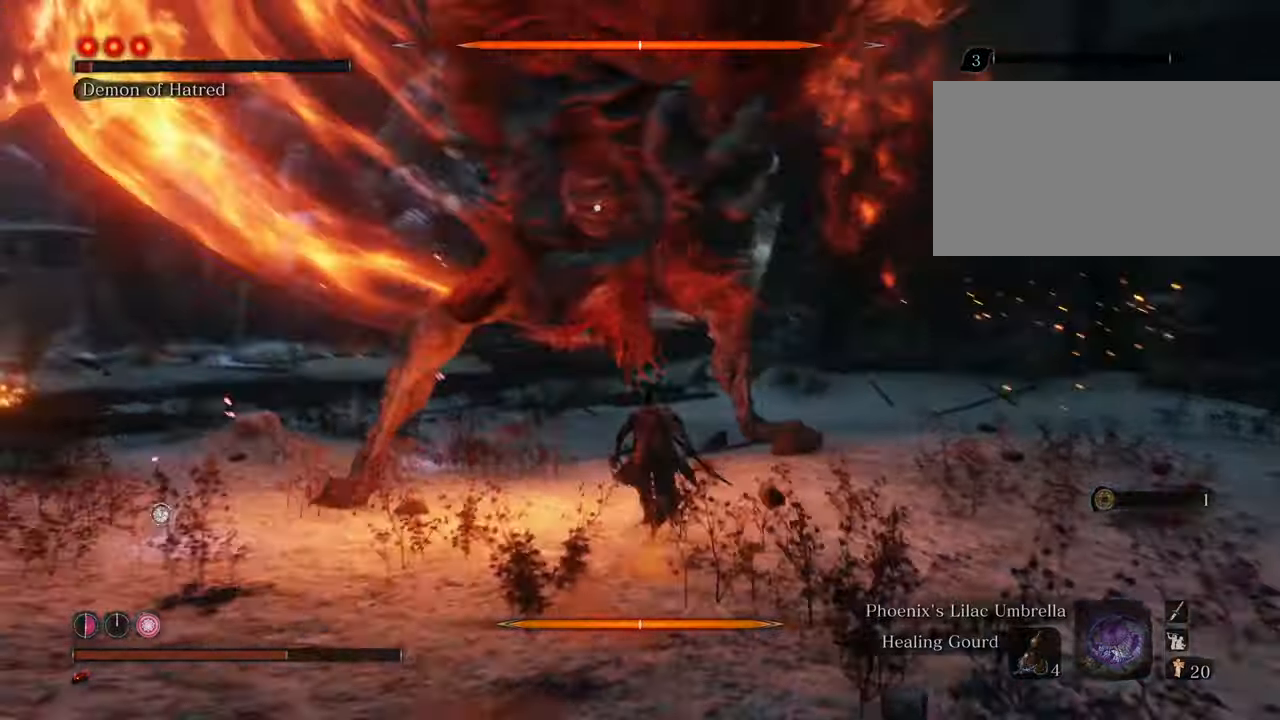
{"keys": ["d", "w"], "mouse": [], "events": [[333, "d", "down"], [467, "shift", "up"]]}
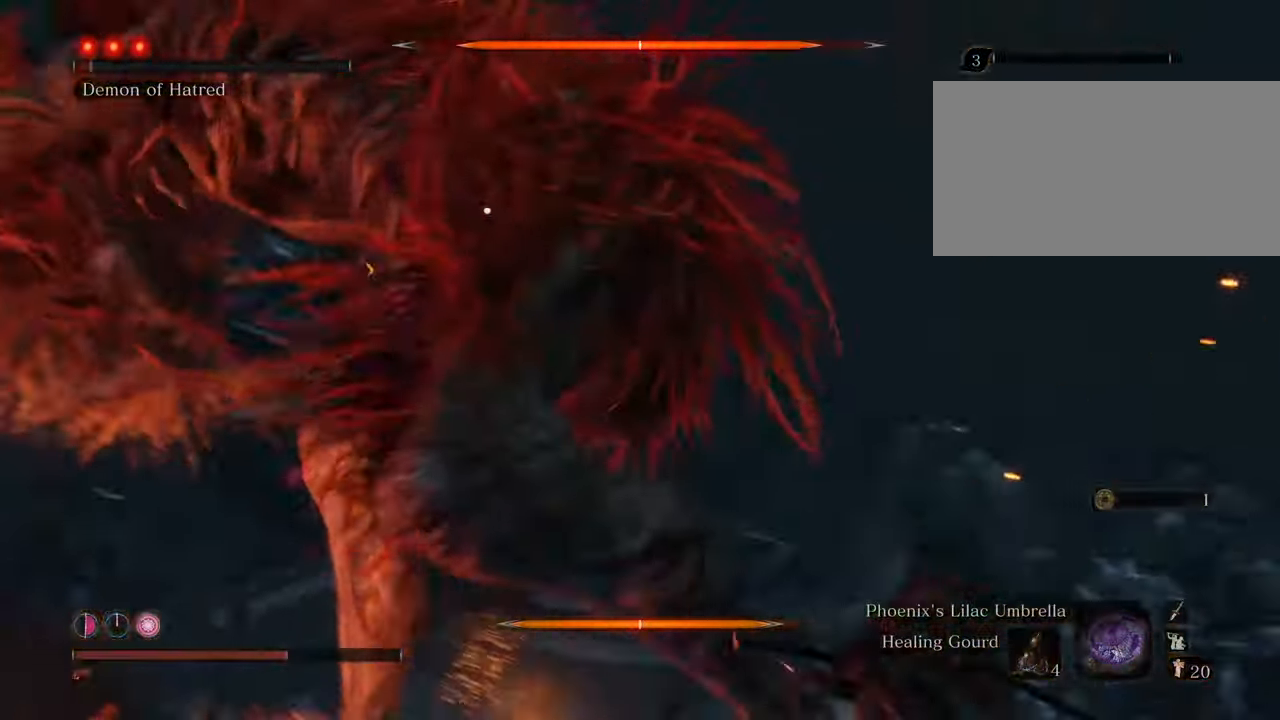
{"keys": ["w"], "mouse": ["left"], "events": [[300, "mouse_left", "down"], [367, "d", "up"], [400, "mouse_left", "up"], [483, "mouse_left", "down"]]}
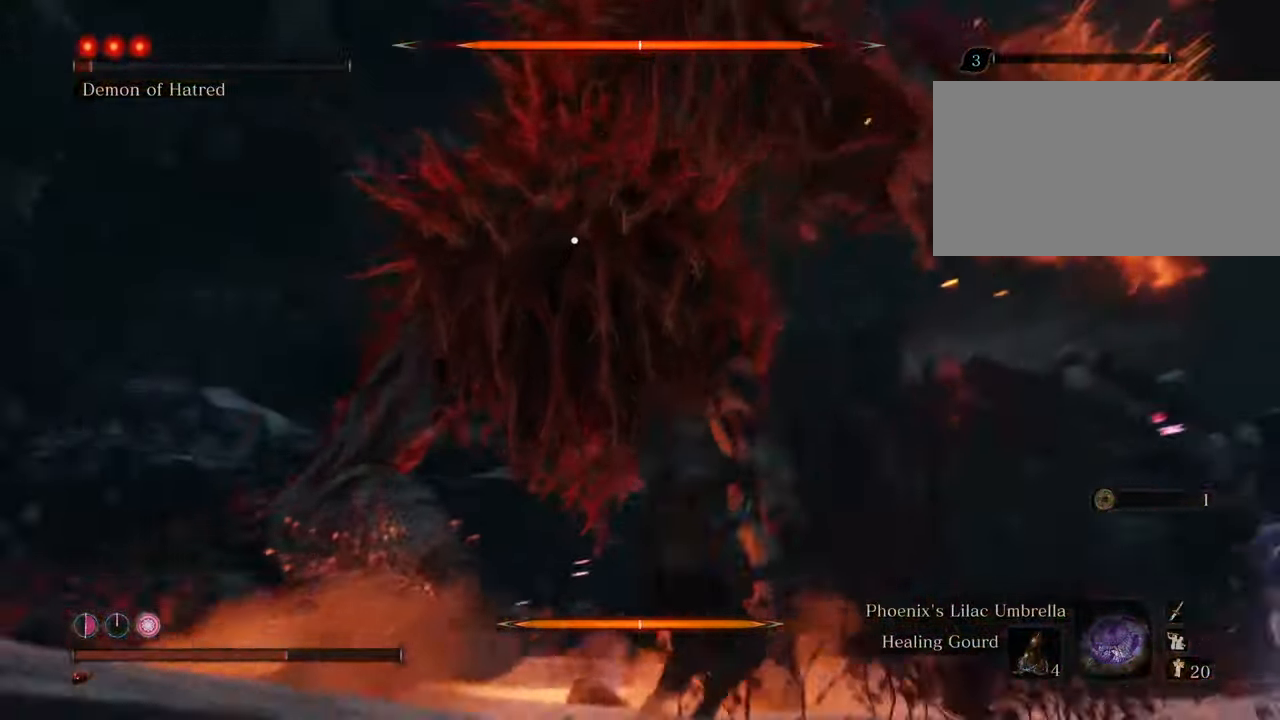
{"keys": ["w"], "mouse": [], "events": [[33, "mouse_left", "up"], [133, "mouse_left", "down"], [183, "mouse_left", "up"], [283, "mouse_left", "down"], [317, "mouse_left", "up"], [417, "mouse_left", "down"], [467, "mouse_left", "up"]]}
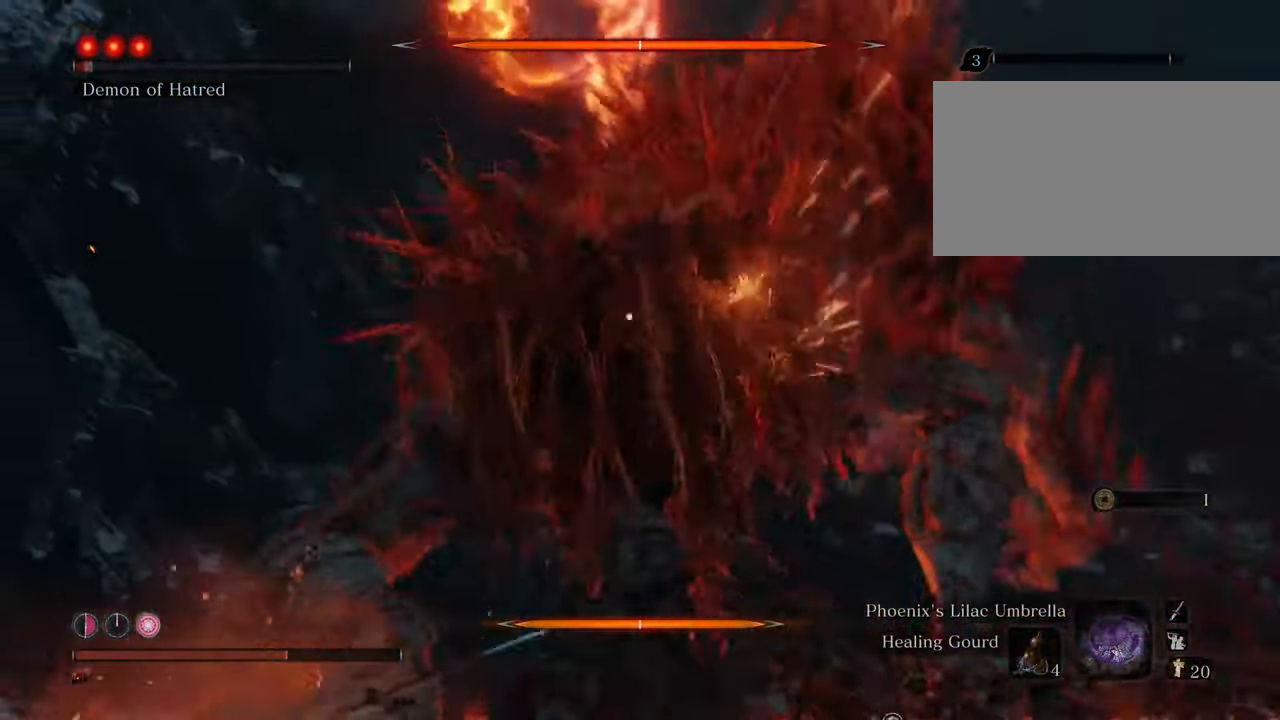
{"keys": ["w"], "mouse": ["left"], "events": [[50, "mouse_left", "down"], [150, "mouse_left", "up"], [183, "mouse_left", "down"], [283, "mouse_left", "up"], [333, "mouse_left", "down"], [433, "mouse_left", "up"], [483, "mouse_left", "down"]]}
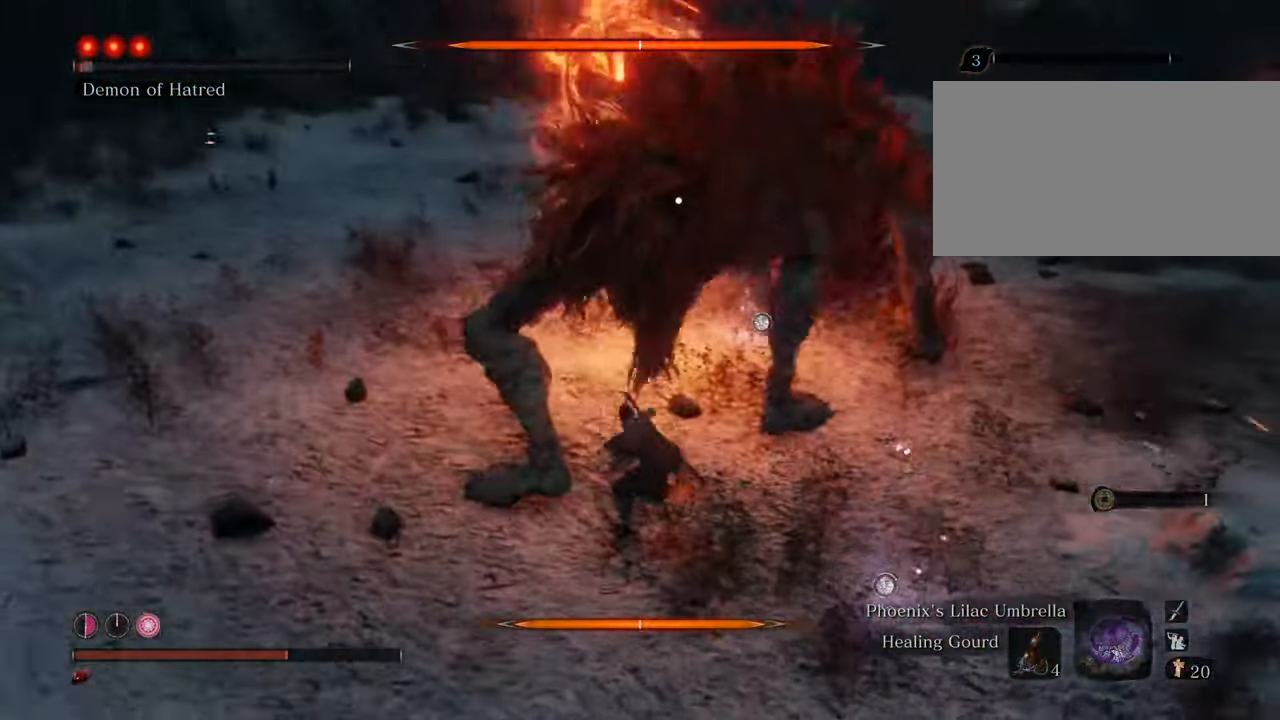
{"keys": ["w"], "mouse": ["left"], "events": [[67, "mouse_left", "up"], [167, "mouse_left", "down"], [217, "mouse_left", "up"], [300, "mouse_left", "down"], [400, "mouse_left", "up"], [450, "mouse_left", "down"]]}
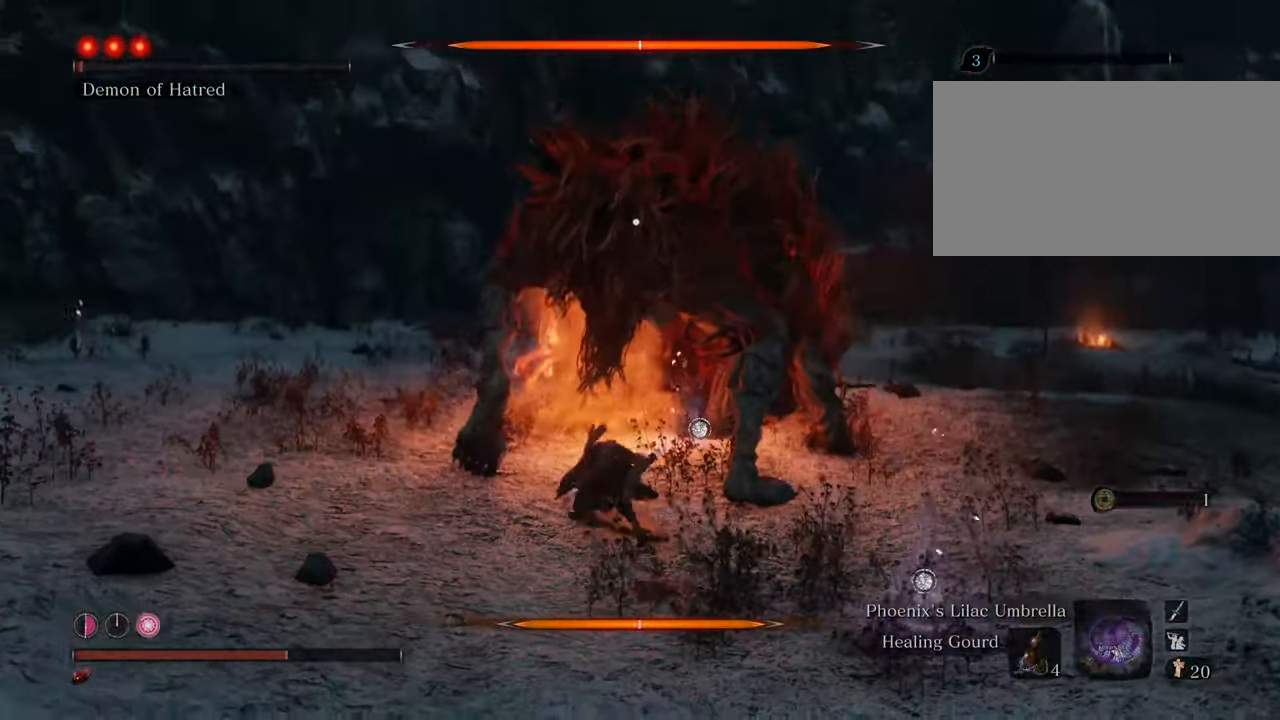
{"keys": ["w"], "mouse": [], "events": [[33, "mouse_left", "up"], [133, "mouse_left", "down"], [183, "mouse_left", "up"], [267, "mouse_left", "down"], [367, "mouse_left", "up"], [450, "mouse_left", "down"], [500, "mouse_left", "up"]]}
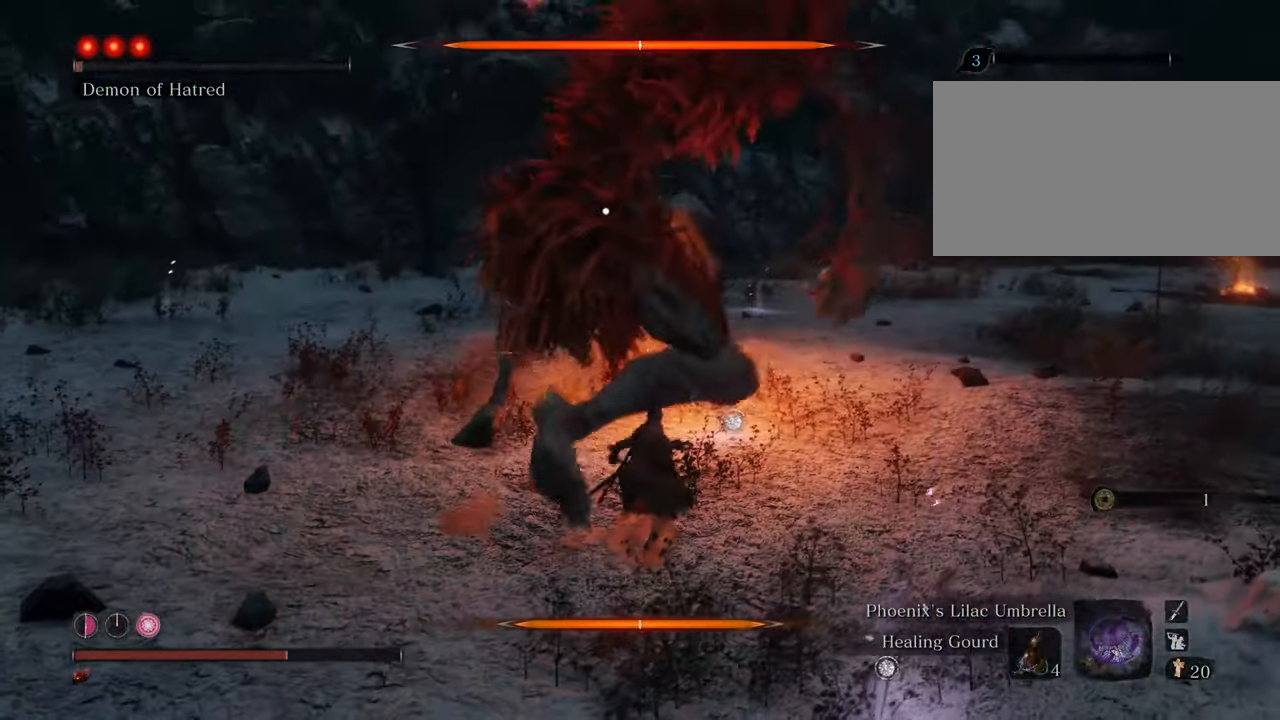
{"keys": ["w"], "mouse": ["left"], "events": [[150, "mouse_left", "down"], [250, "mouse_left", "up"], [333, "mouse_left", "down"], [433, "mouse_left", "up"], [483, "mouse_left", "down"]]}
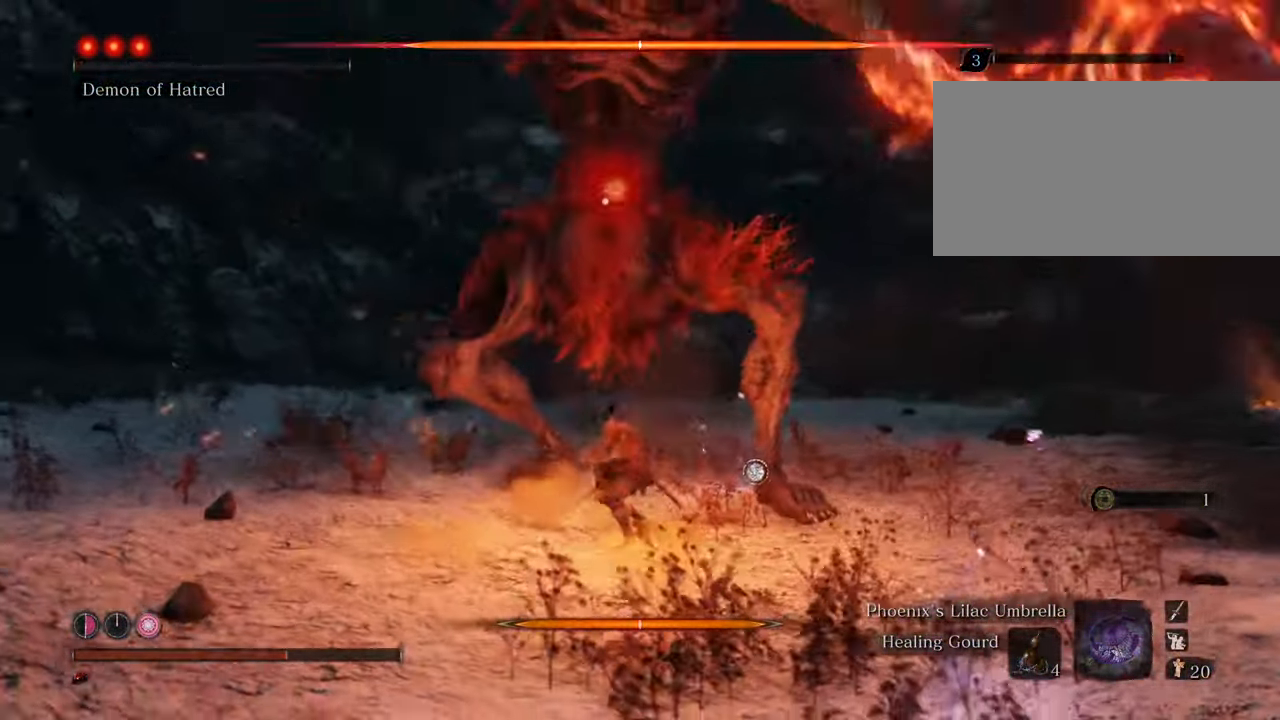
{"keys": [], "mouse": [], "events": [[17, "w", "up"], [67, "mouse_left", "up"], [167, "mouse_left", "down"], [250, "mouse_left", "up"], [350, "mouse_left", "down"], [433, "mouse_left", "up"]]}